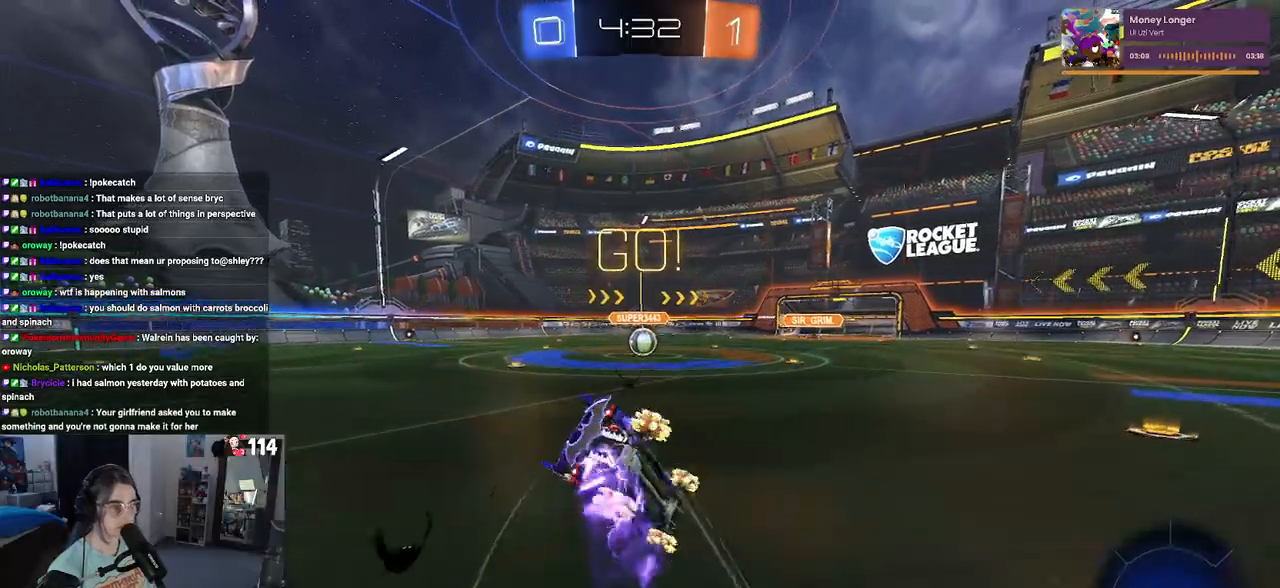
Gameplay with a controller (PlayStation layout); each line is a JSON object with the inputs held at the frame after it. "events" lists button and stick changes between this image and that frame as [ms after this image, input, new state], when the widget could be followed in between.
{"buttons": ["SQUARE", "R1", "R2"], "left_stick": "down-left", "right_stick": "center", "events": [[150, "left_stick", "down-left"]]}
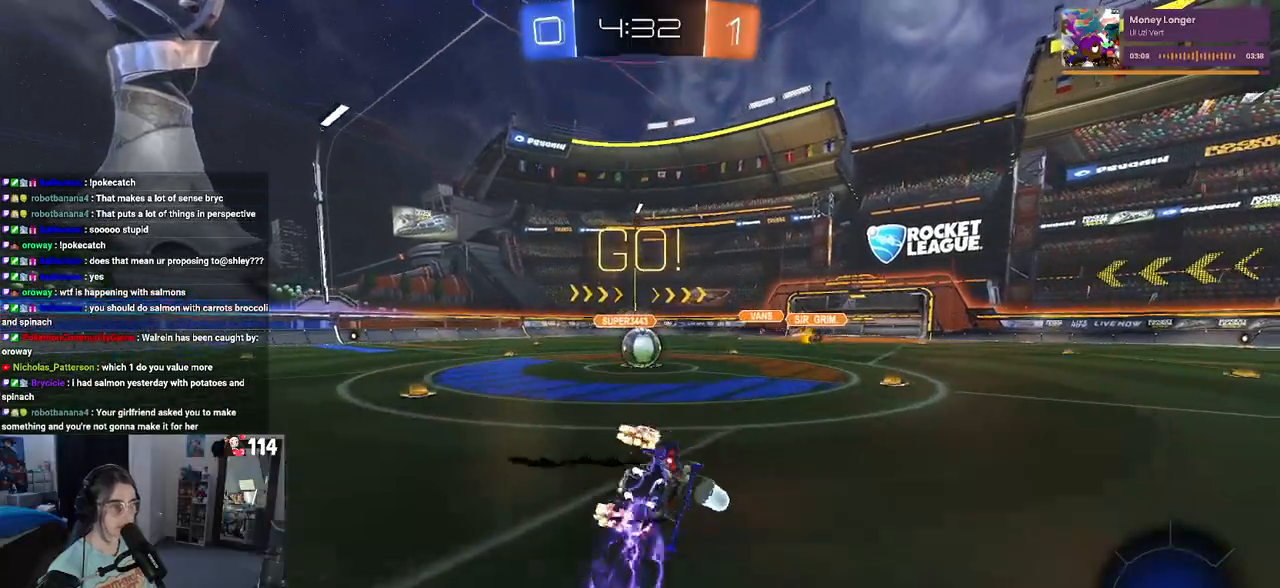
{"buttons": ["CROSS", "R2"], "left_stick": "up-right", "right_stick": "center", "events": [[267, "R1", "up"], [283, "SQUARE", "up"], [283, "left_stick", "center"], [433, "left_stick", "right"], [467, "CROSS", "down"], [500, "left_stick", "up-right"]]}
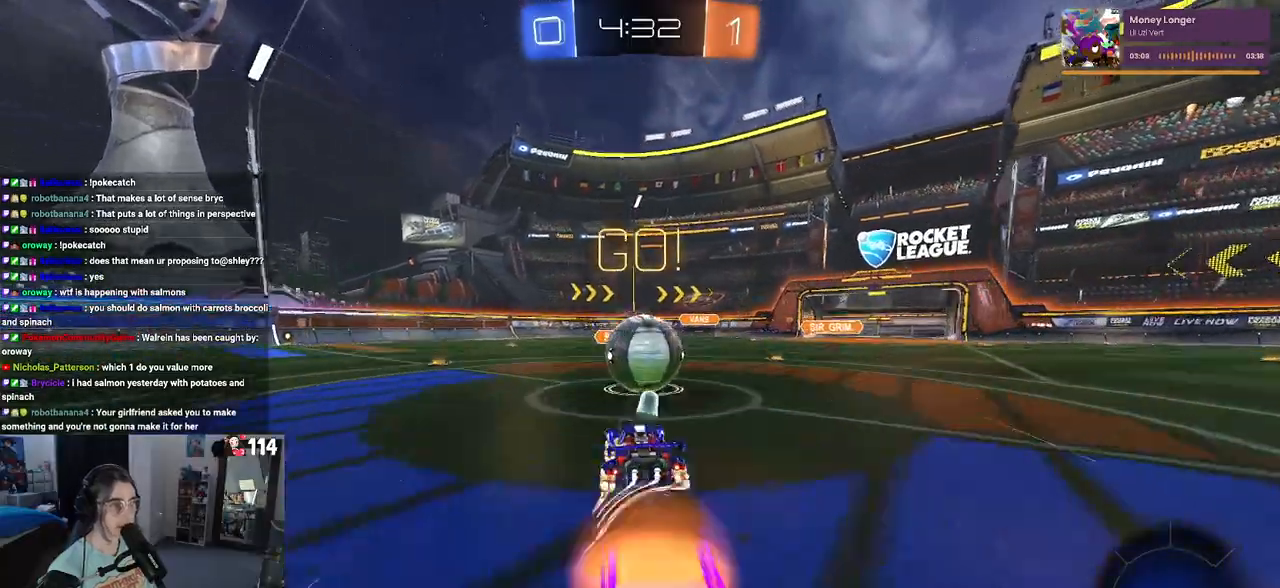
{"buttons": ["SQUARE", "R2"], "left_stick": "down", "right_stick": "center", "events": [[117, "CROSS", "up"], [200, "CROSS", "down"], [233, "left_stick", "up-left"], [317, "SQUARE", "down"], [317, "left_stick", "down"], [333, "CROSS", "up"]]}
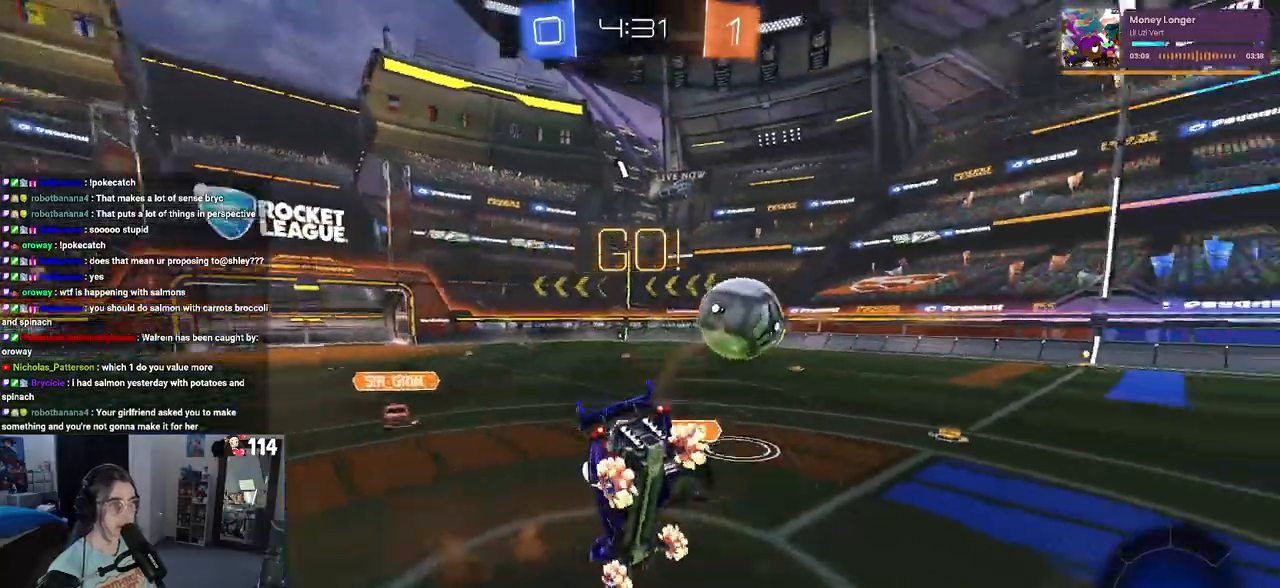
{"buttons": ["SQUARE", "R2"], "left_stick": "left", "right_stick": "center", "events": [[217, "left_stick", "down-left"], [417, "left_stick", "left"]]}
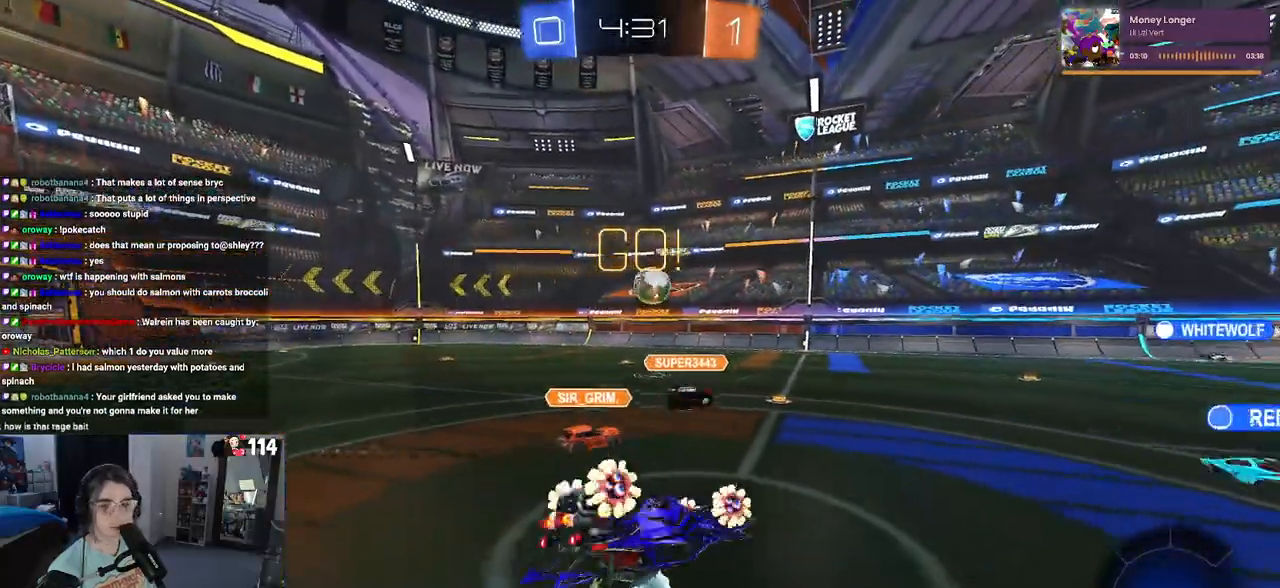
{"buttons": ["R2"], "left_stick": "left", "right_stick": "center", "events": [[200, "SQUARE", "up"]]}
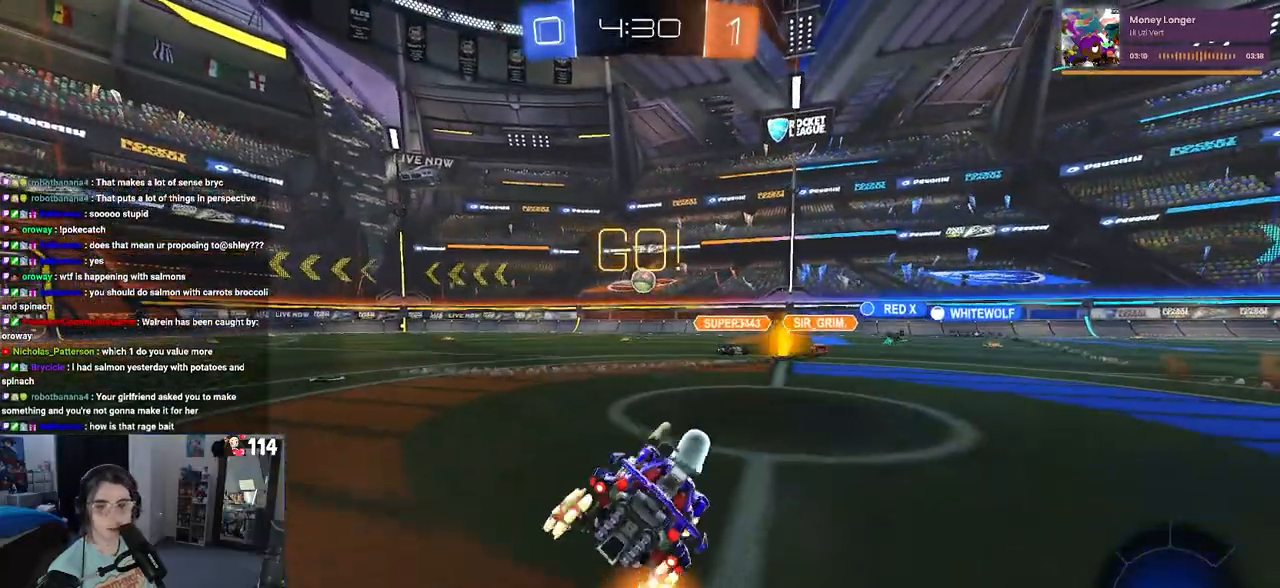
{"buttons": ["R2"], "left_stick": "left", "right_stick": "center", "events": [[33, "left_stick", "center"], [183, "TRIANGLE", "down"], [267, "left_stick", "left"], [350, "TRIANGLE", "up"]]}
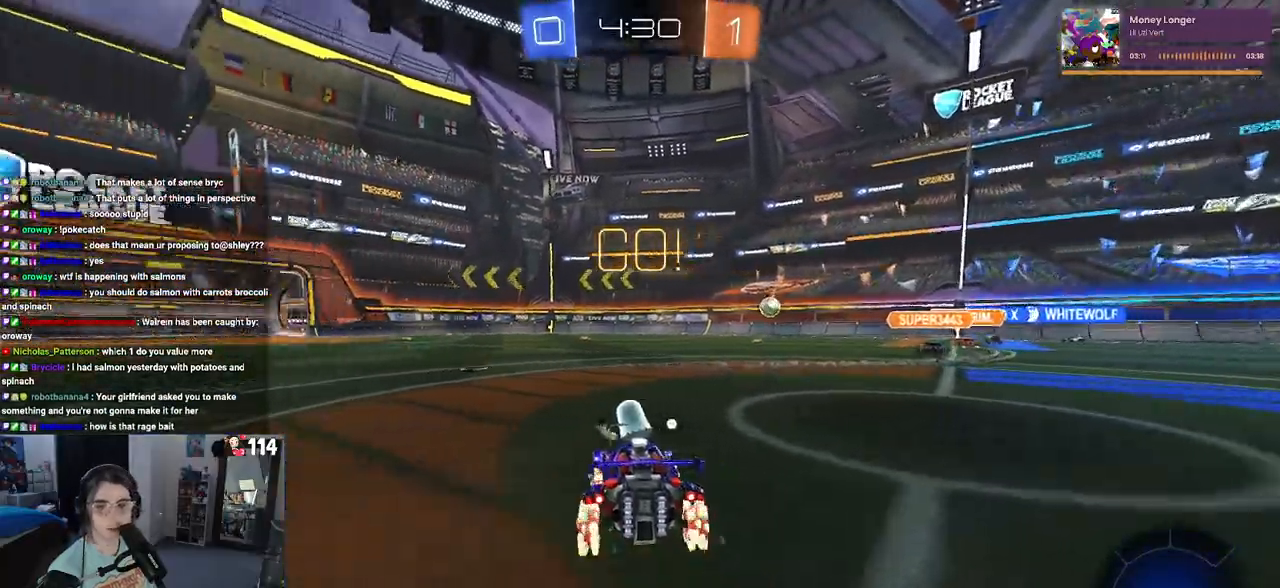
{"buttons": ["R2"], "left_stick": "left", "right_stick": "center", "events": []}
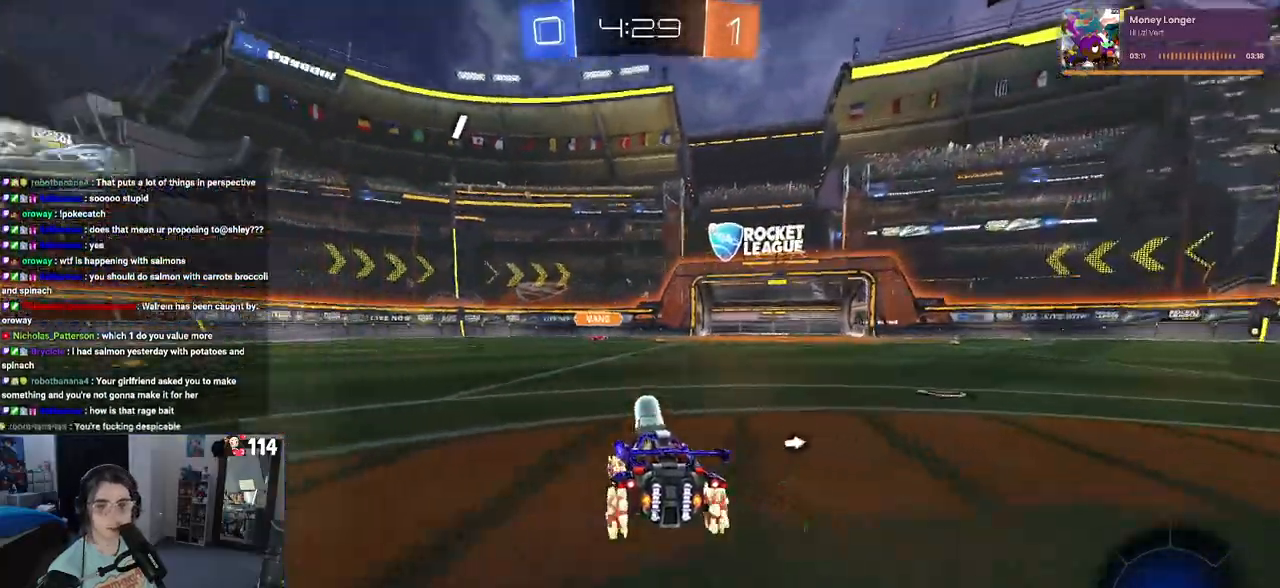
{"buttons": ["R2"], "left_stick": "center", "right_stick": "center", "events": [[433, "left_stick", "center"]]}
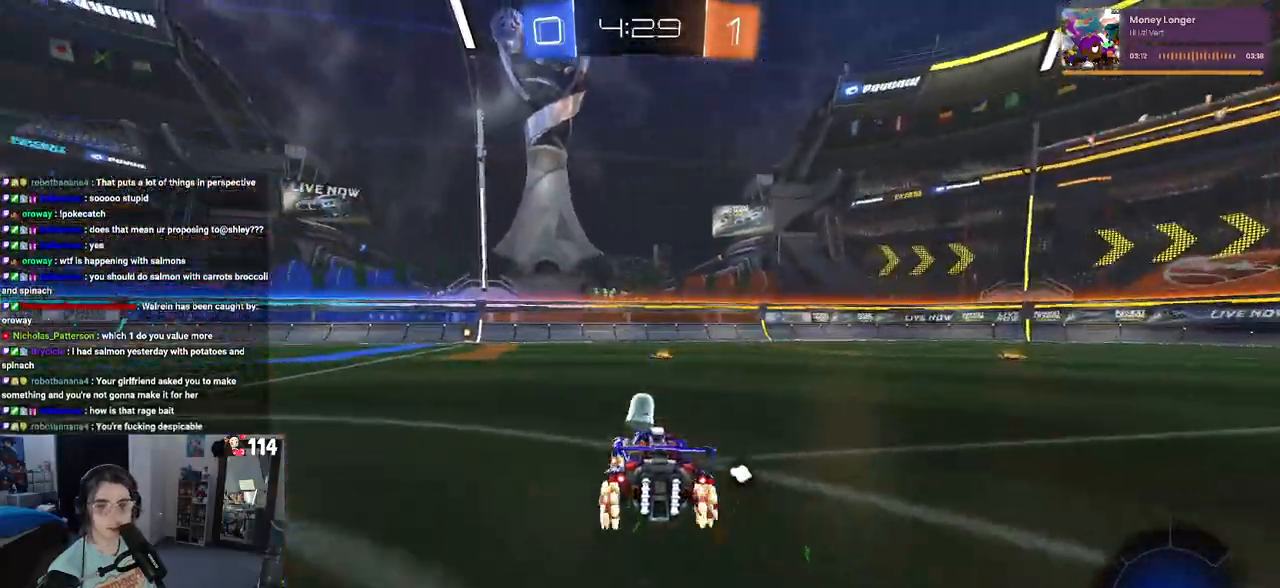
{"buttons": ["SQUARE", "R2"], "left_stick": "down", "right_stick": "center", "events": [[33, "CROSS", "down"], [83, "left_stick", "up-left"], [133, "CROSS", "up"], [183, "CROSS", "down"], [267, "SQUARE", "down"], [283, "CROSS", "up"], [283, "left_stick", "down"]]}
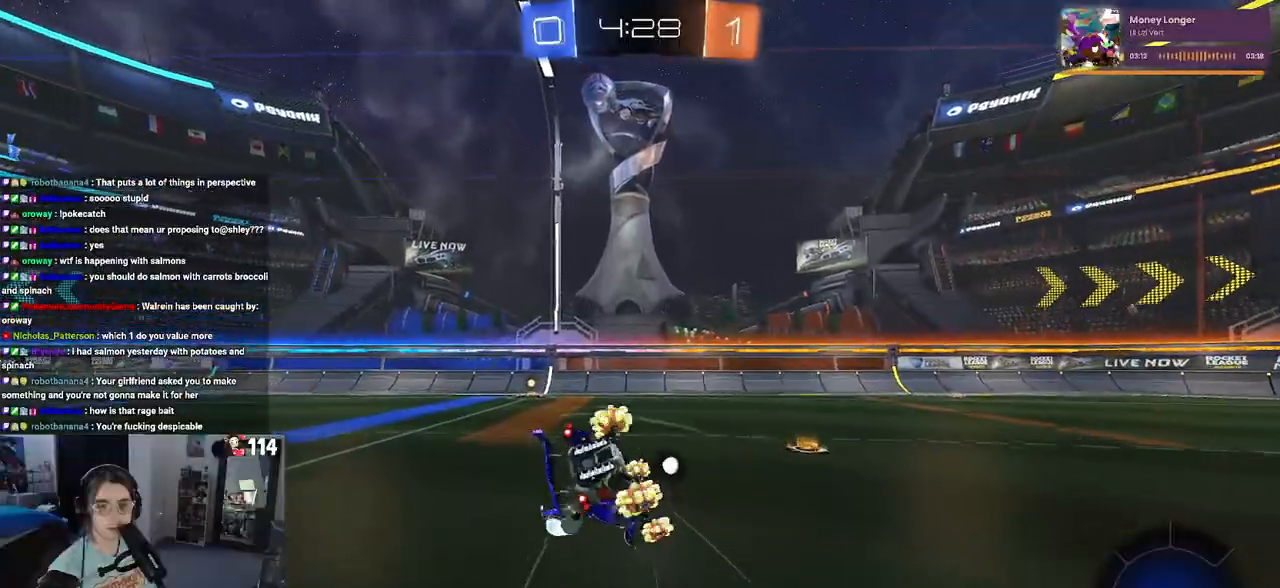
{"buttons": ["SQUARE", "R2"], "left_stick": "down-left", "right_stick": "center", "events": [[33, "left_stick", "down-left"]]}
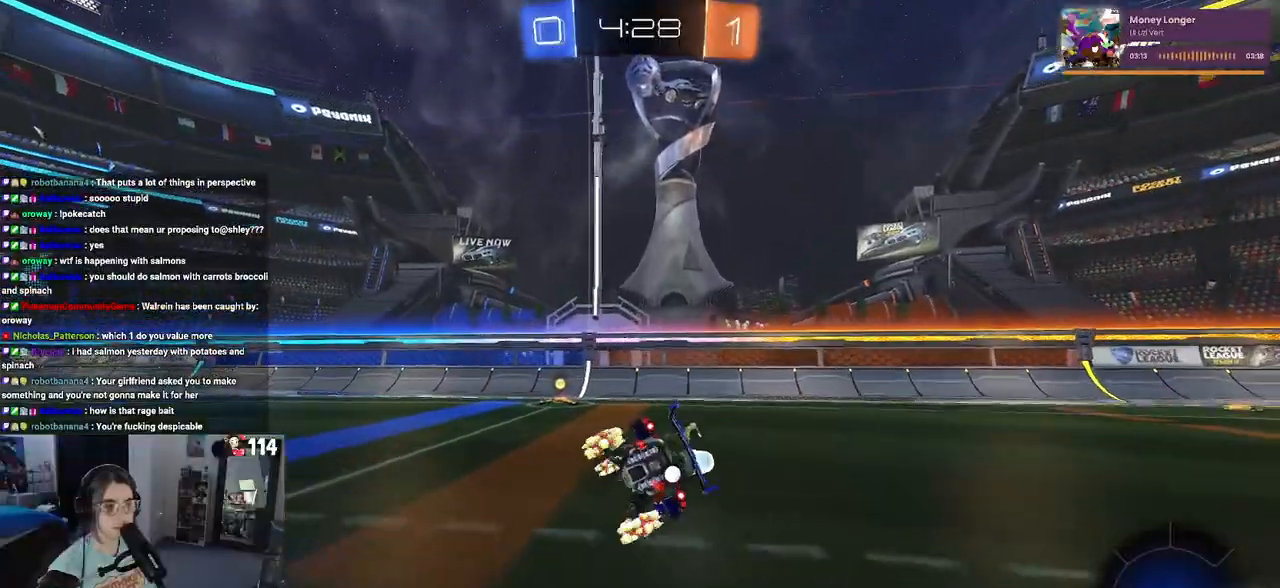
{"buttons": ["TRIANGLE", "R2"], "left_stick": "center", "right_stick": "center", "events": [[200, "left_stick", "center"], [217, "SQUARE", "up"], [433, "TRIANGLE", "down"]]}
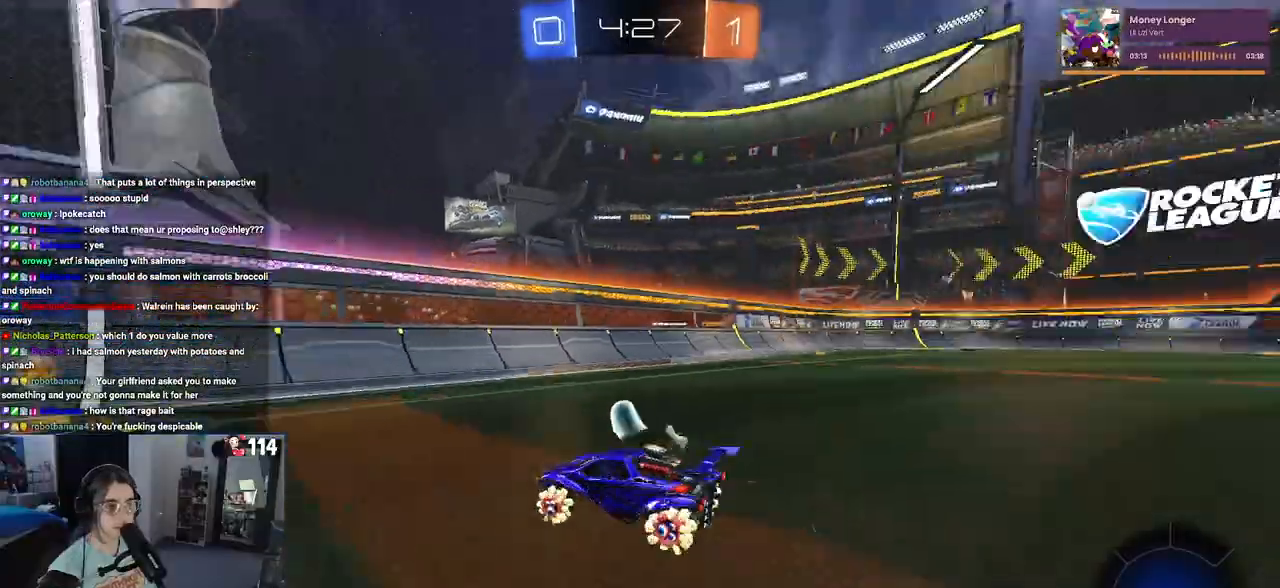
{"buttons": ["R1", "R2"], "left_stick": "left", "right_stick": "center", "events": [[33, "left_stick", "left"], [67, "TRIANGLE", "up"], [233, "SQUARE", "down"], [367, "SQUARE", "up"], [450, "R1", "down"]]}
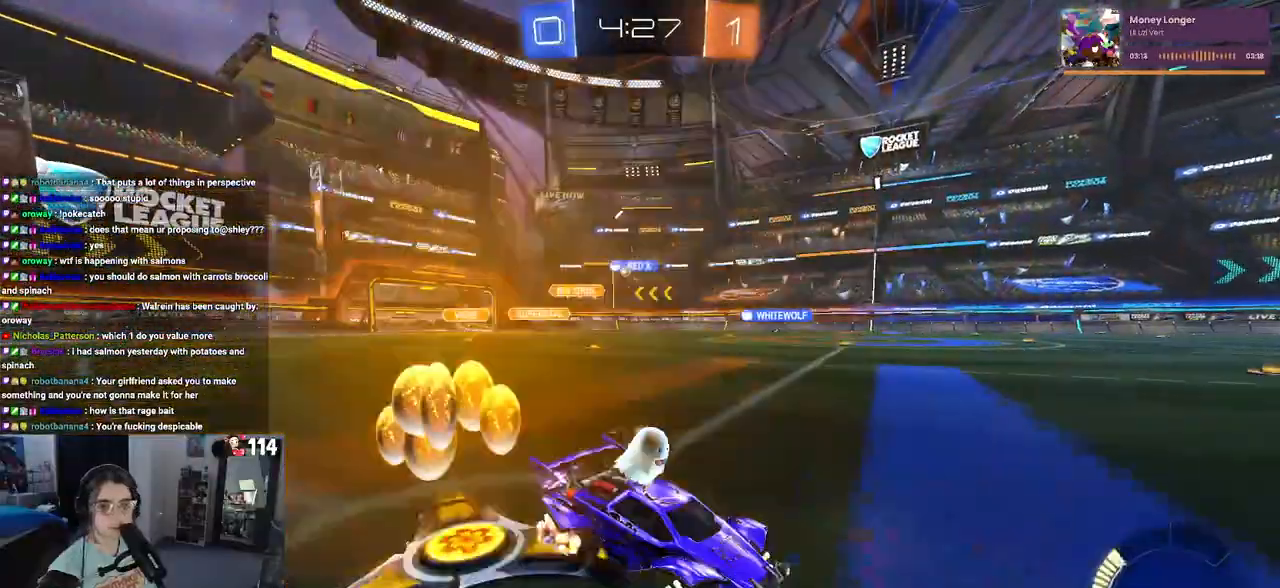
{"buttons": ["R1", "R2"], "left_stick": "left", "right_stick": "center", "events": []}
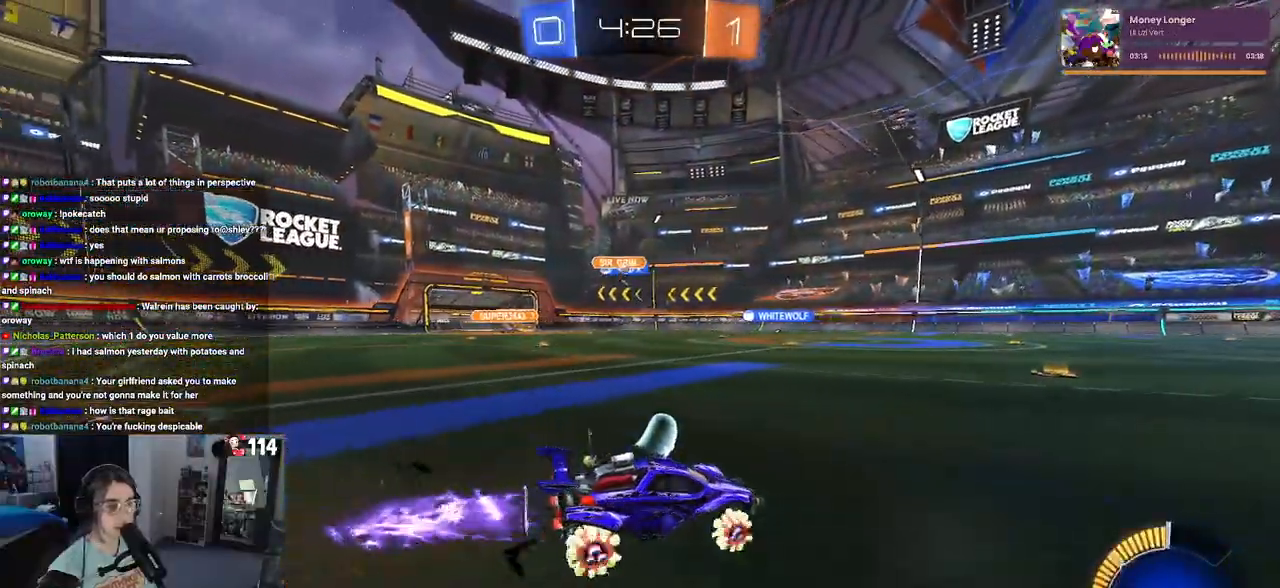
{"buttons": ["R2"], "left_stick": "down-right", "right_stick": "center", "events": [[317, "R1", "up"], [450, "left_stick", "down-right"]]}
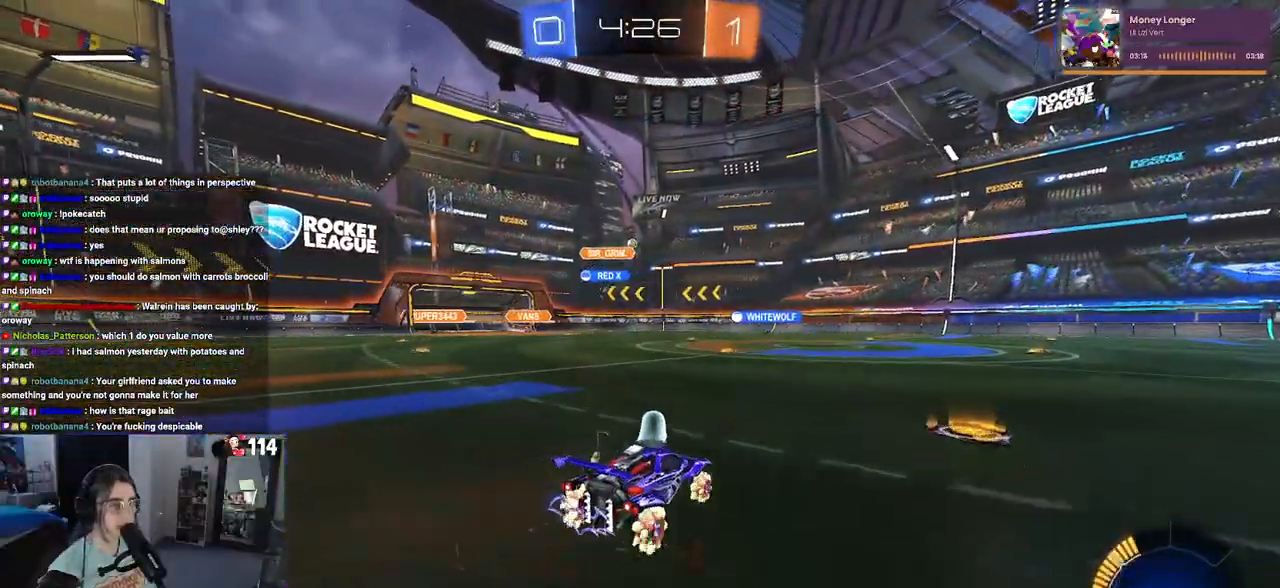
{"buttons": ["R2"], "left_stick": "center", "right_stick": "center", "events": [[200, "left_stick", "center"]]}
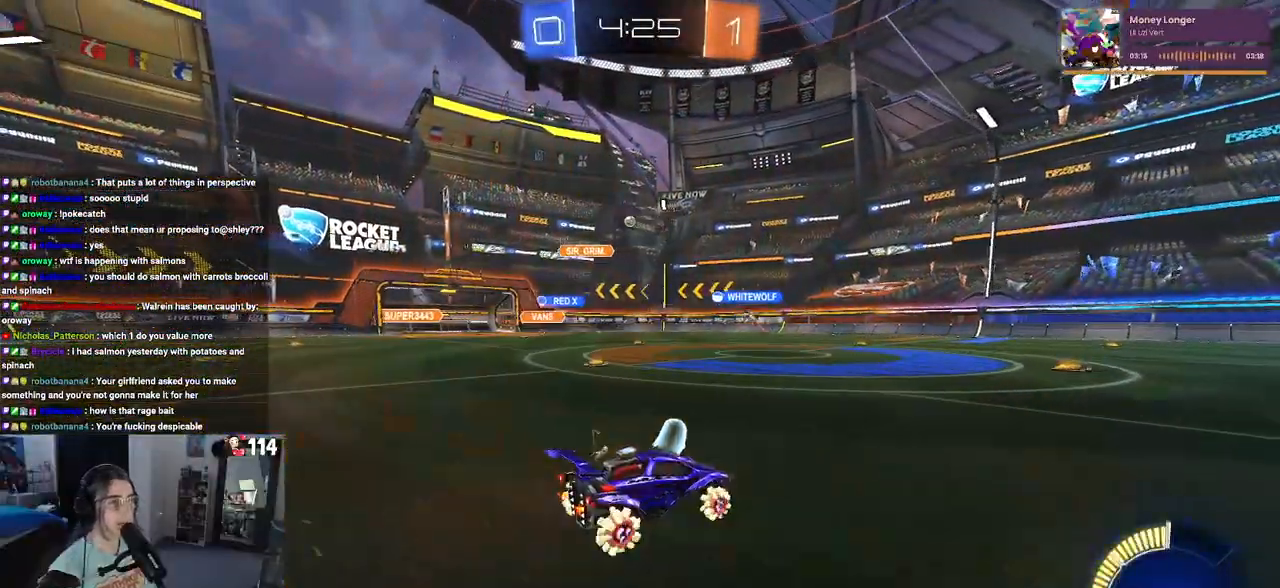
{"buttons": ["R2"], "left_stick": "center", "right_stick": "center", "events": [[250, "left_stick", "left"], [433, "left_stick", "center"]]}
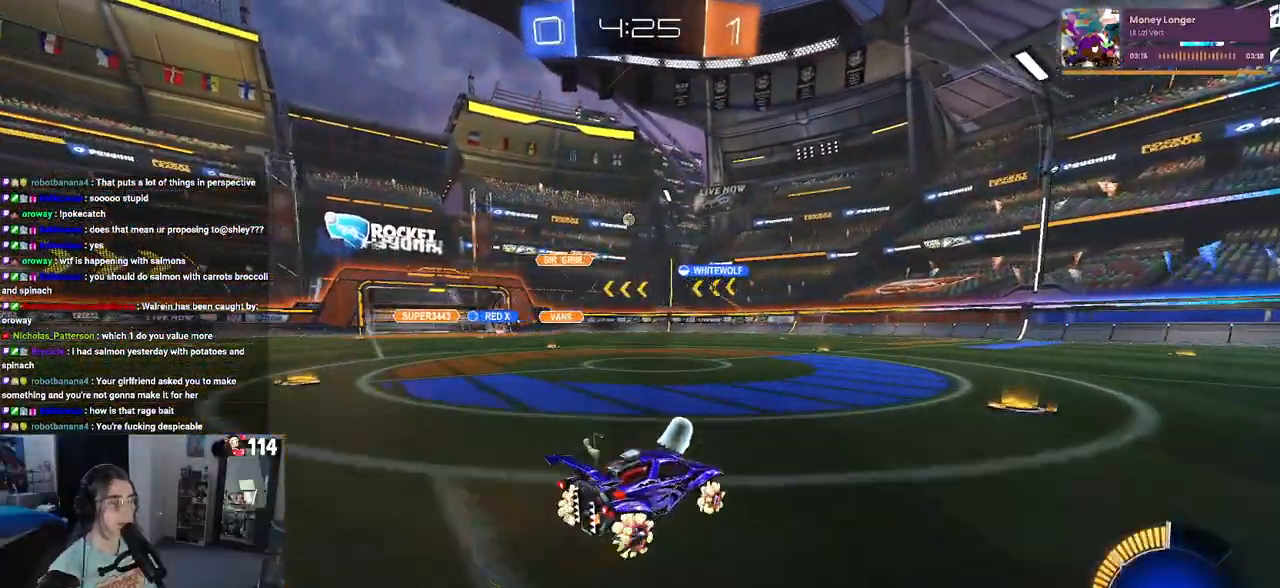
{"buttons": ["R2"], "left_stick": "center", "right_stick": "center", "events": [[117, "left_stick", "left"], [317, "left_stick", "center"]]}
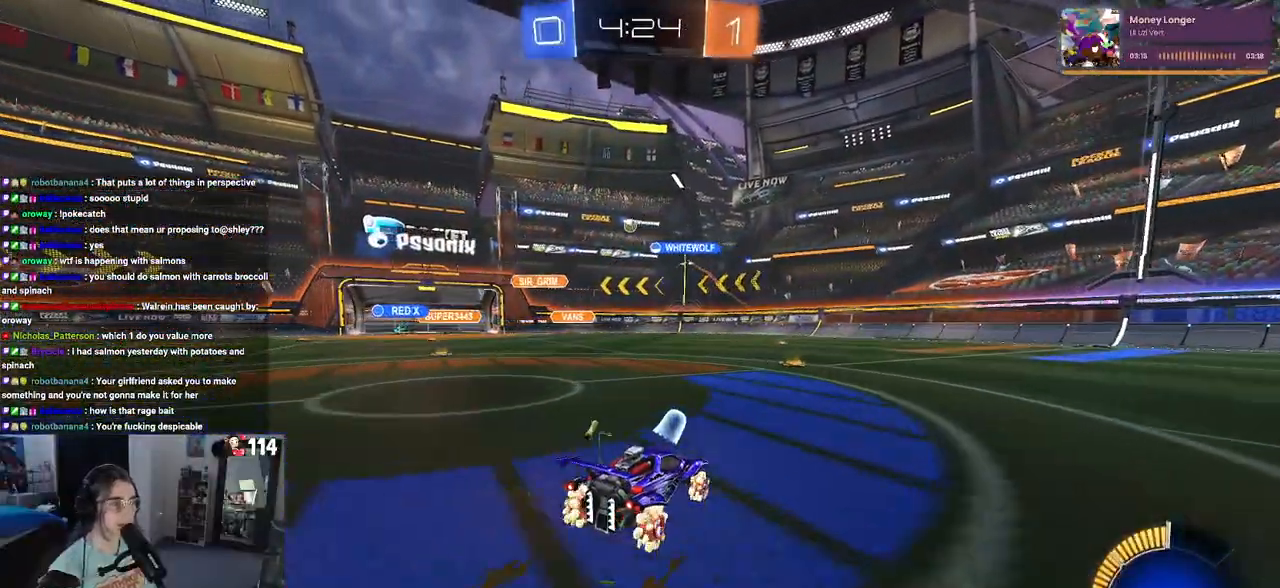
{"buttons": ["R2"], "left_stick": "left", "right_stick": "center", "events": [[233, "left_stick", "left"]]}
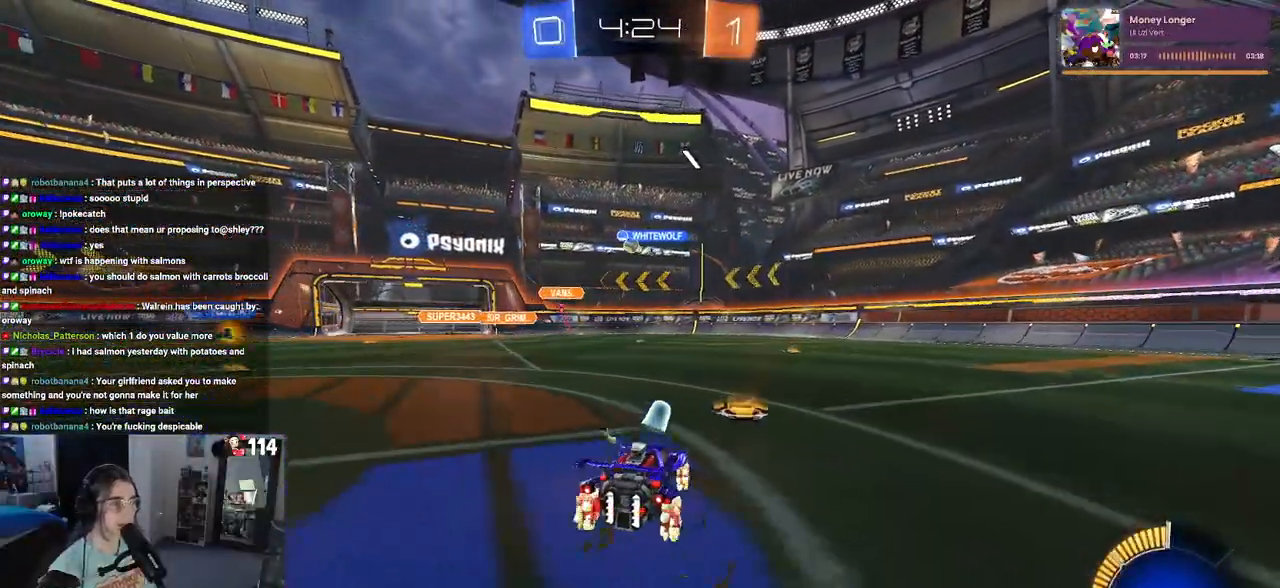
{"buttons": ["R2"], "left_stick": "center", "right_stick": "center", "events": [[267, "left_stick", "center"]]}
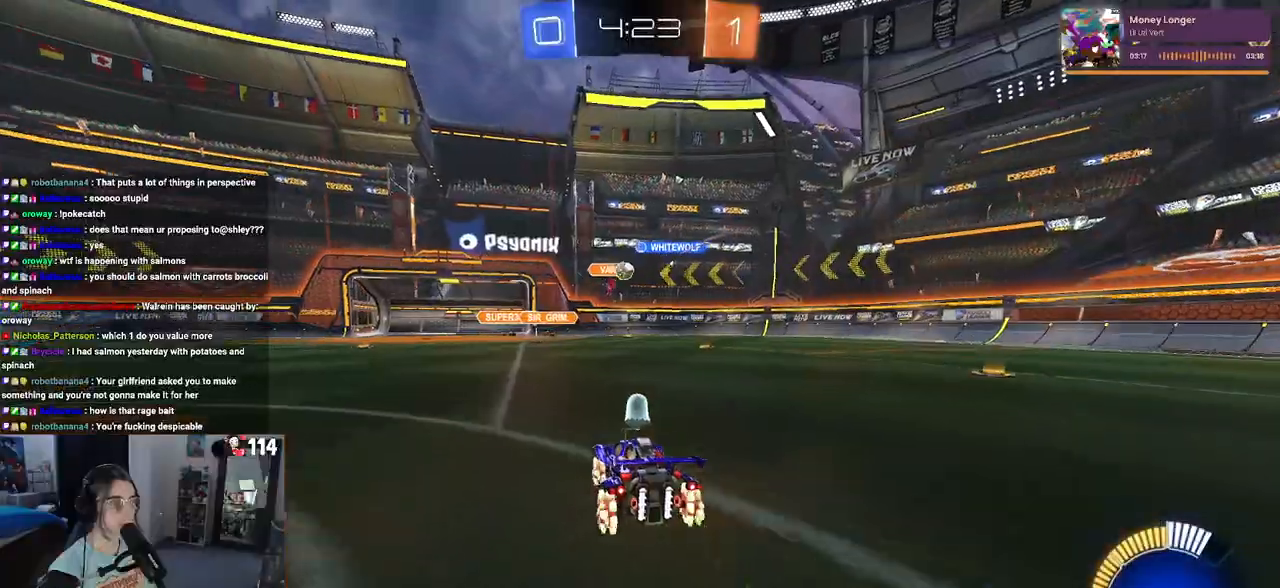
{"buttons": ["R2"], "left_stick": "right", "right_stick": "center", "events": [[17, "left_stick", "down-right"], [150, "left_stick", "center"], [233, "left_stick", "left"], [450, "left_stick", "center"], [500, "left_stick", "right"]]}
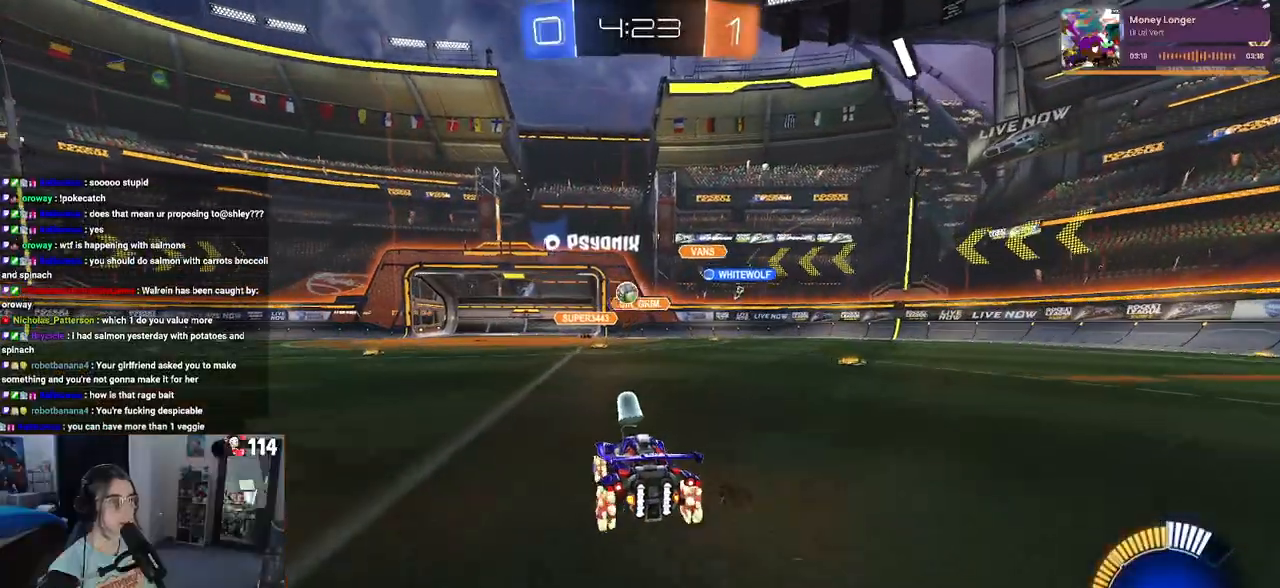
{"buttons": ["R2"], "left_stick": "left", "right_stick": "center", "events": [[167, "left_stick", "center"], [217, "L2", "down"], [217, "left_stick", "up-left"], [250, "R2", "up"], [333, "R2", "down"], [367, "SQUARE", "down"], [400, "L2", "up"], [433, "left_stick", "left"], [500, "SQUARE", "up"]]}
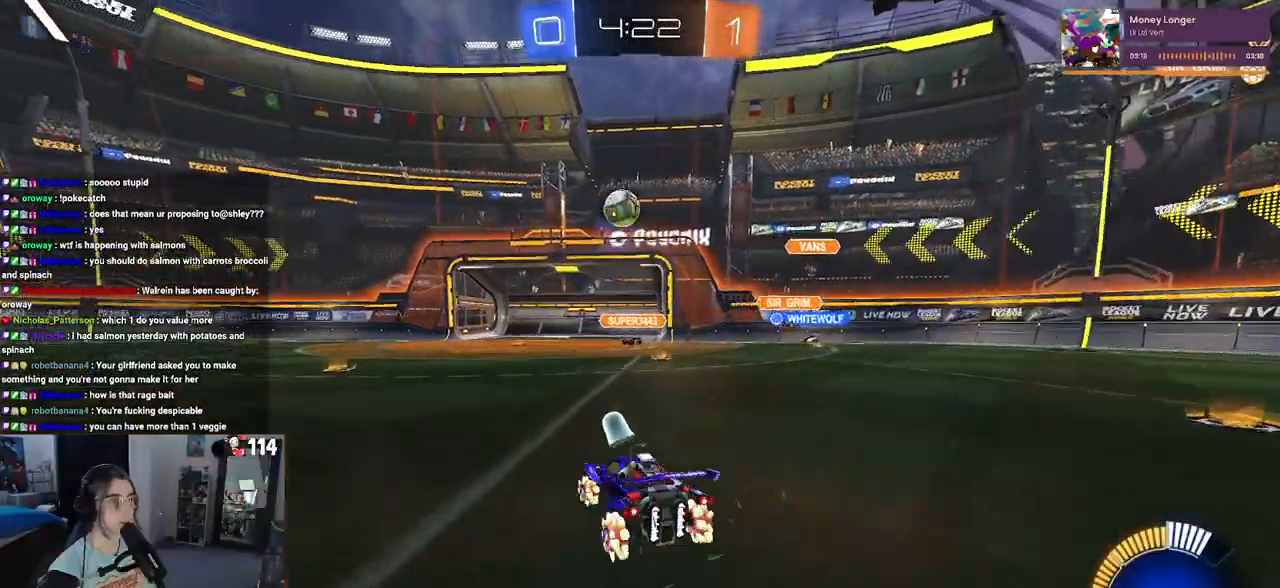
{"buttons": ["R2"], "left_stick": "left", "right_stick": "center", "events": []}
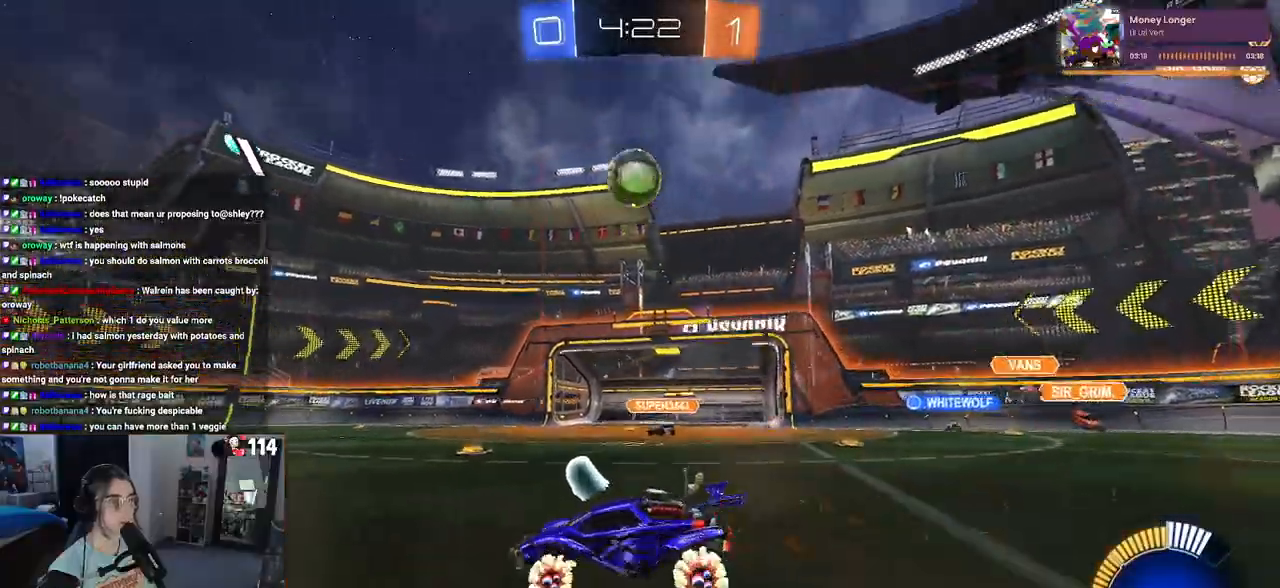
{"buttons": ["R2"], "left_stick": "down-right", "right_stick": "center", "events": [[450, "left_stick", "down-right"]]}
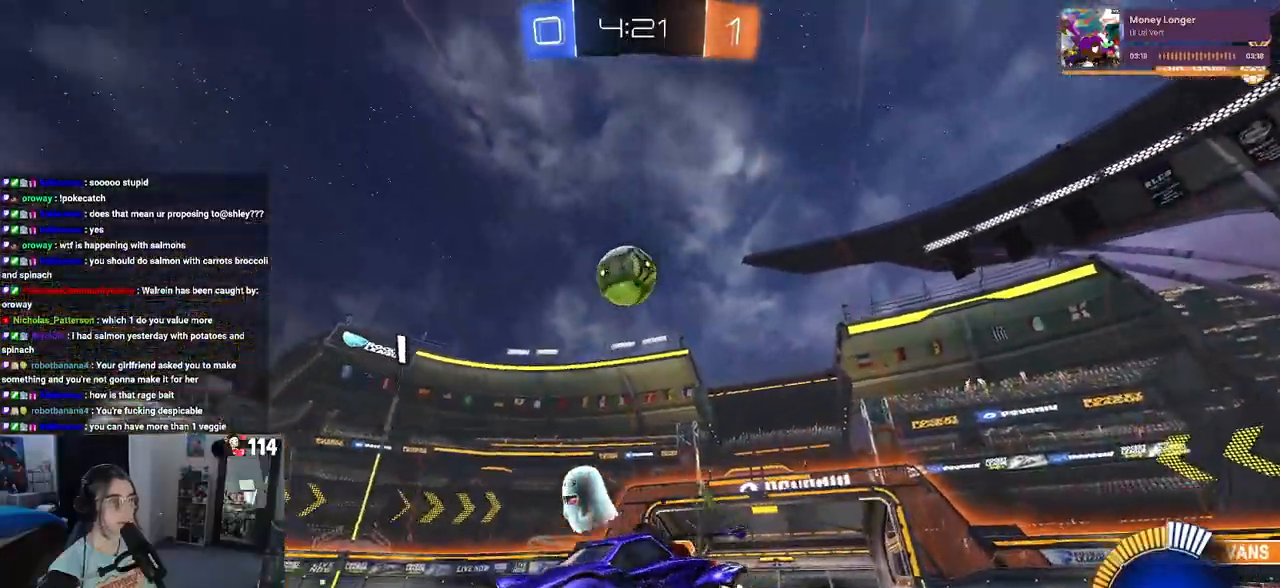
{"buttons": ["R2"], "left_stick": "down-left", "right_stick": "center", "events": [[450, "left_stick", "down-left"]]}
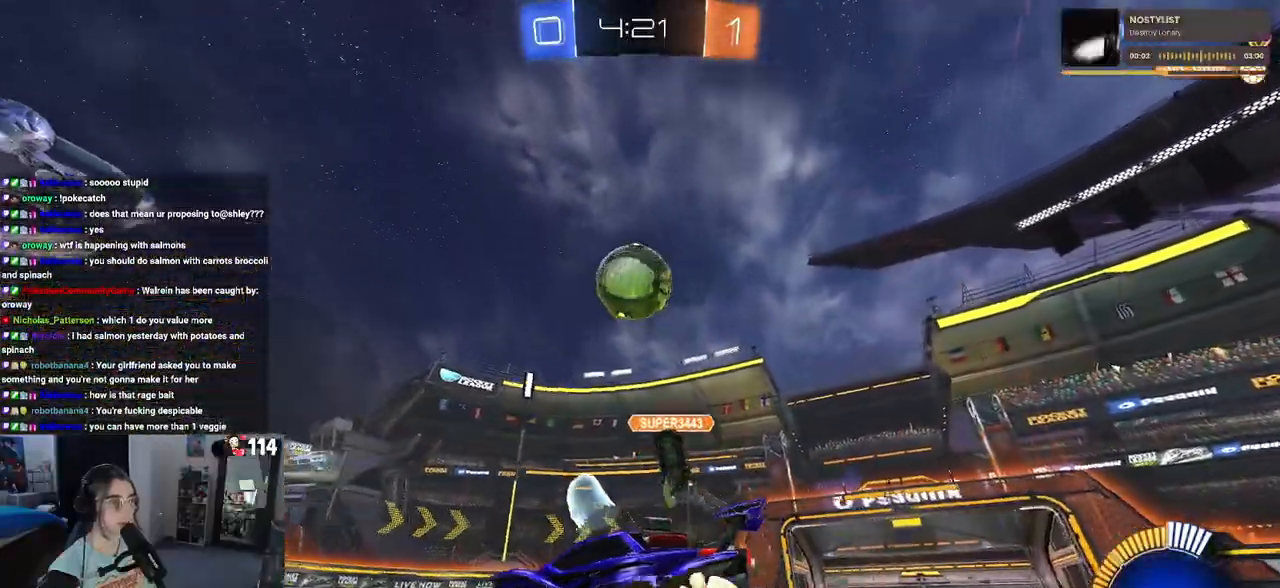
{"buttons": ["TRIANGLE", "R1", "R2"], "left_stick": "down-left", "right_stick": "center", "events": [[367, "R1", "down"], [433, "TRIANGLE", "down"]]}
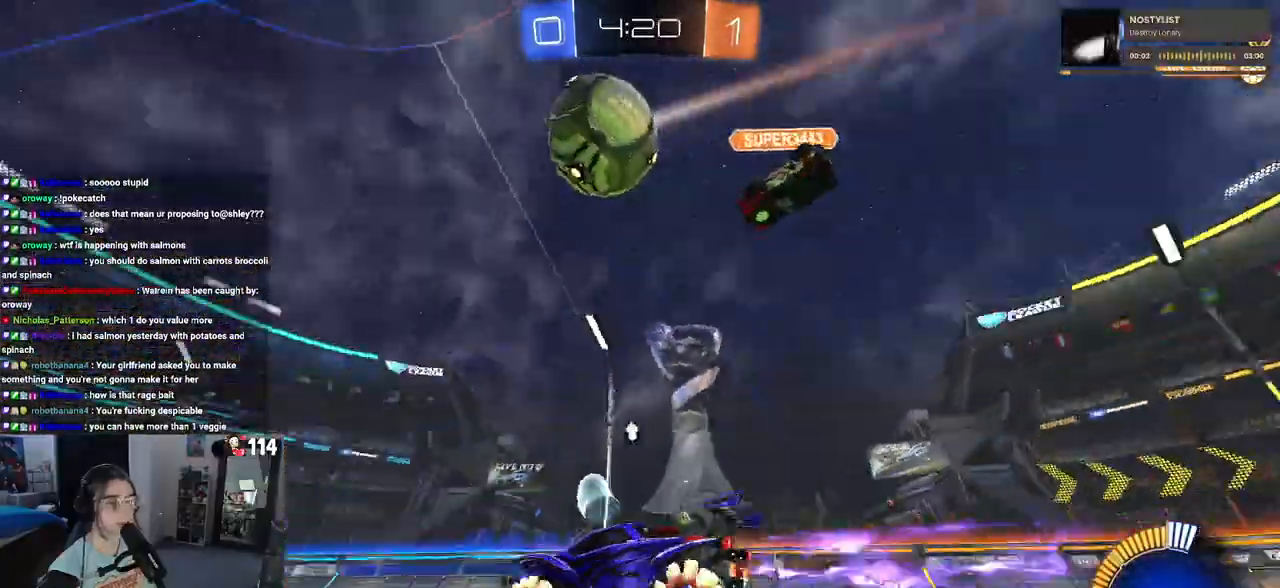
{"buttons": ["CROSS", "R1", "R2"], "left_stick": "up-left", "right_stick": "center", "events": [[50, "TRIANGLE", "up"], [150, "left_stick", "center"], [267, "CROSS", "down"], [267, "left_stick", "up-right"], [350, "CROSS", "up"], [350, "left_stick", "up-left"], [417, "CROSS", "down"]]}
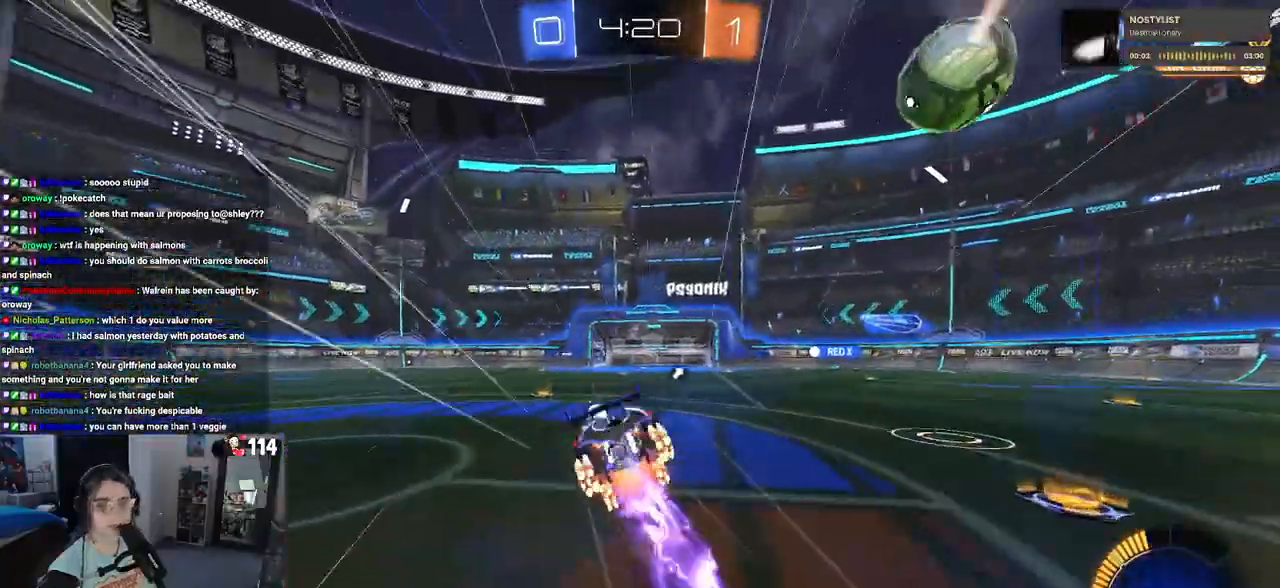
{"buttons": ["SQUARE", "R2"], "left_stick": "down-left", "right_stick": "center"}
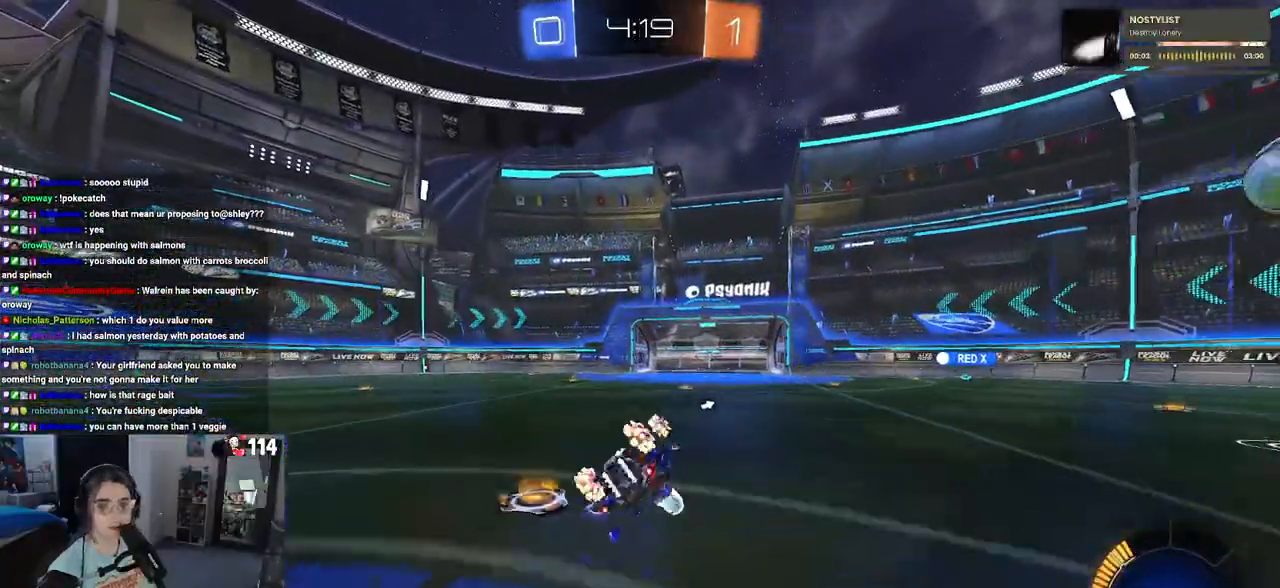
{"buttons": ["R2"], "left_stick": "down-right", "right_stick": "center", "events": [[250, "SQUARE", "up"], [317, "left_stick", "center"], [367, "TRIANGLE", "down"], [483, "left_stick", "down-right"], [500, "TRIANGLE", "up"]]}
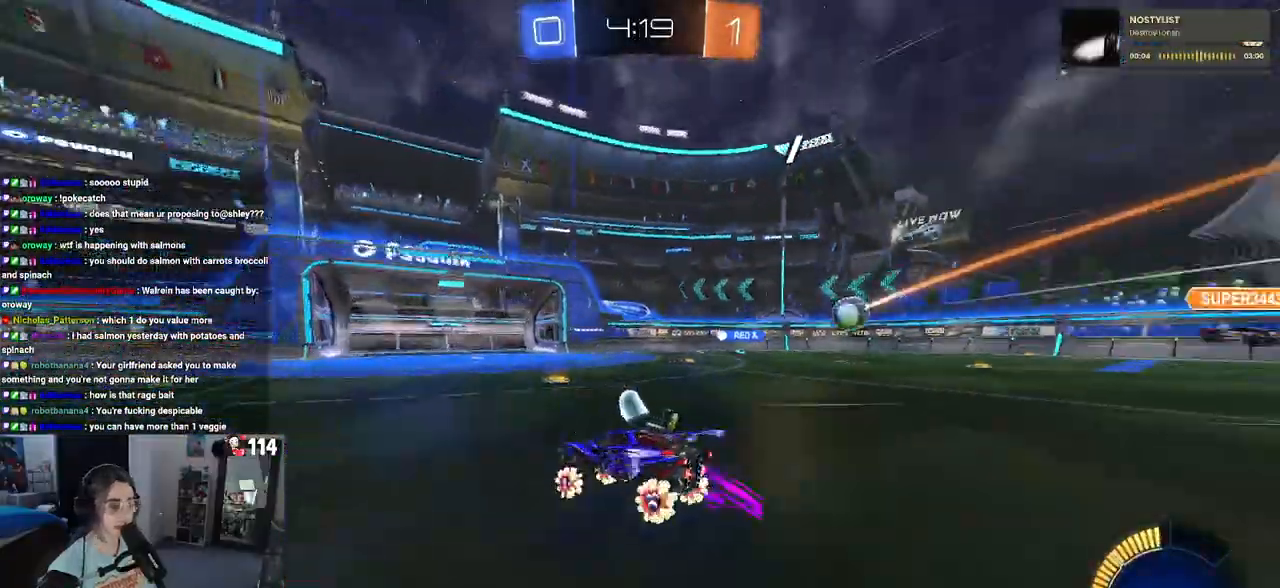
{"buttons": ["R2"], "left_stick": "down-right", "right_stick": "center", "events": [[133, "left_stick", "center"], [333, "left_stick", "down-right"]]}
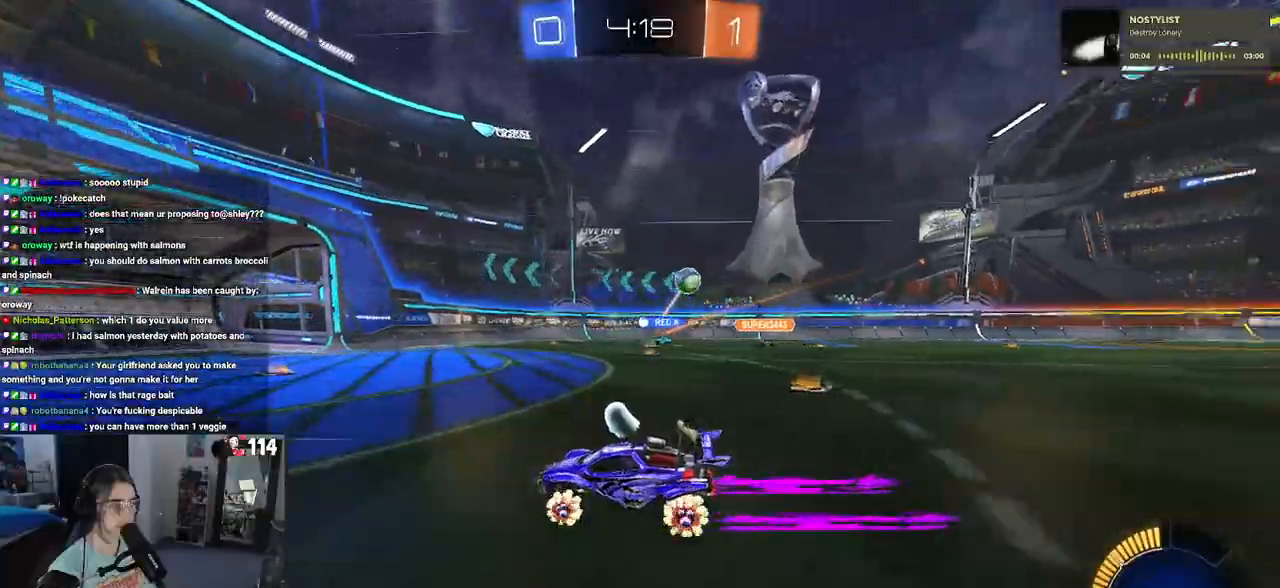
{"buttons": ["R2"], "left_stick": "down-right", "right_stick": "center", "events": [[300, "SQUARE", "down"], [433, "SQUARE", "up"]]}